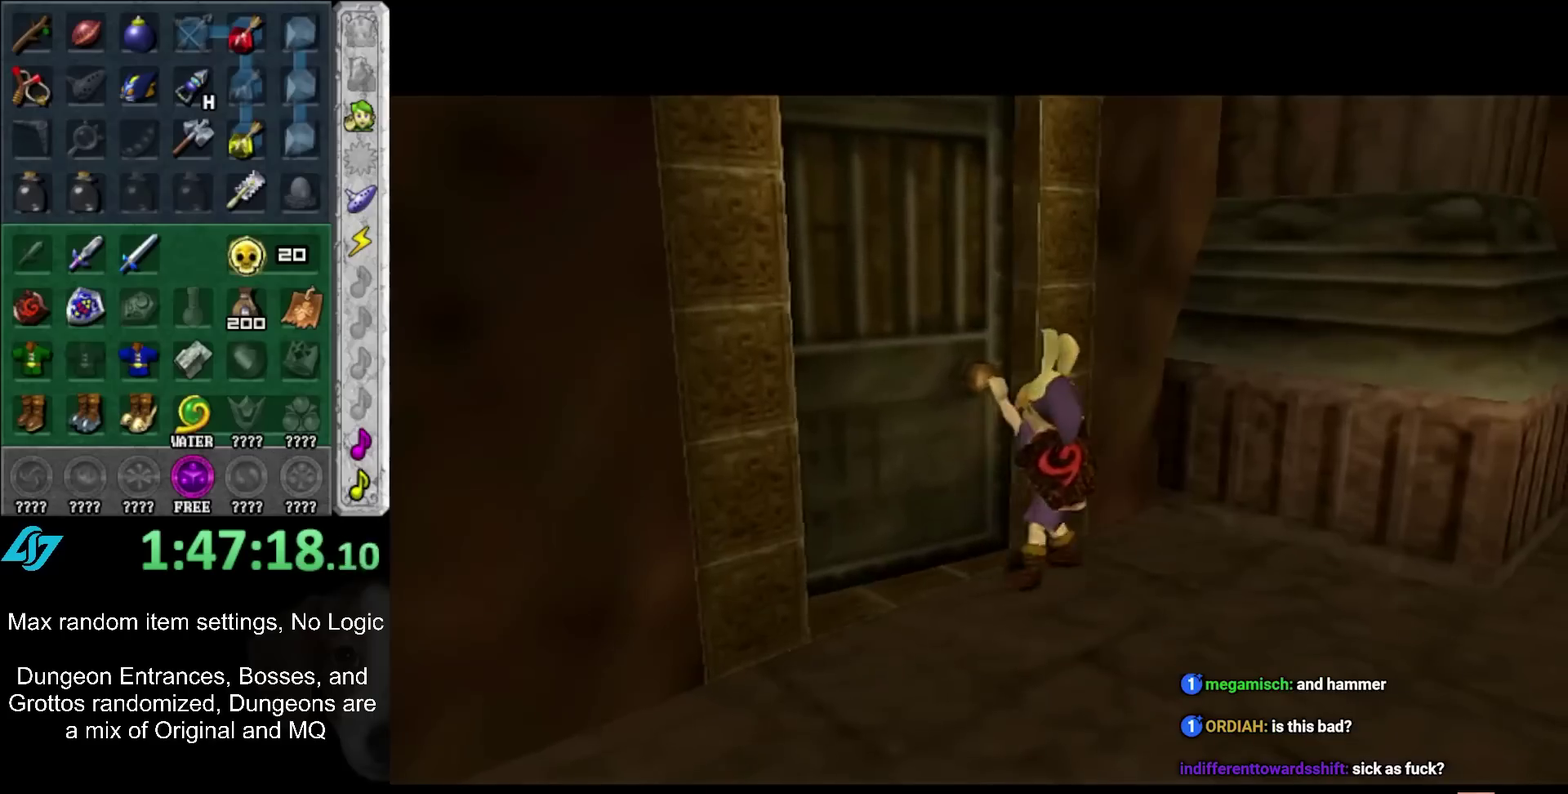
Gameplay with a controller (Nintendo layout); each line is a JSON object with the inputs held at the frame after it. "events" lists button and stick changes between this image and that frame as [ms after this image, input, new state], when the widget could be followed in between. Not read: L2 L3 R3.
{"buttons": [], "left_stick": "up", "right_stick": "center", "events": []}
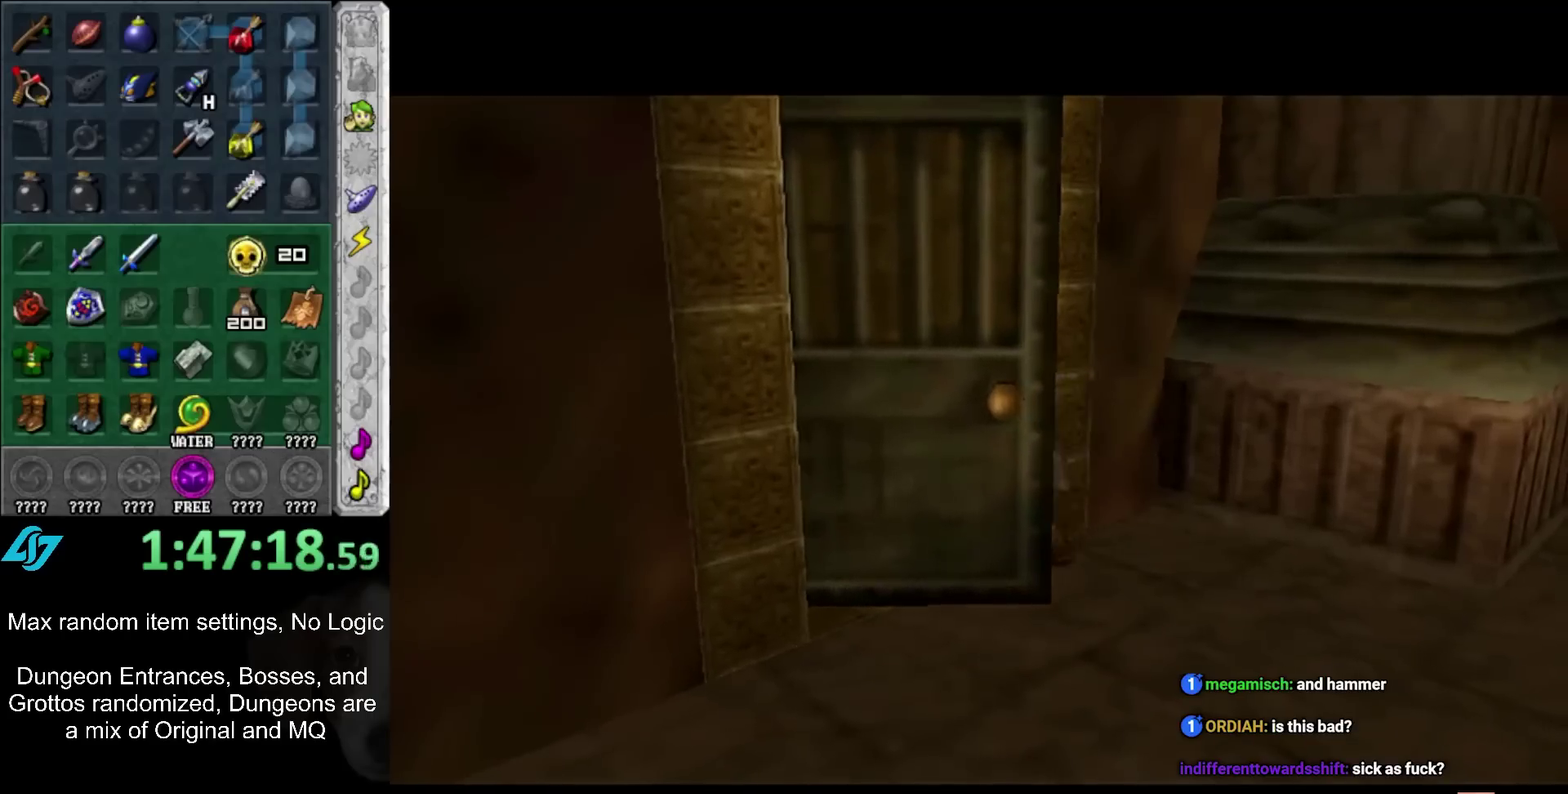
{"buttons": [], "left_stick": "up", "right_stick": "center", "events": []}
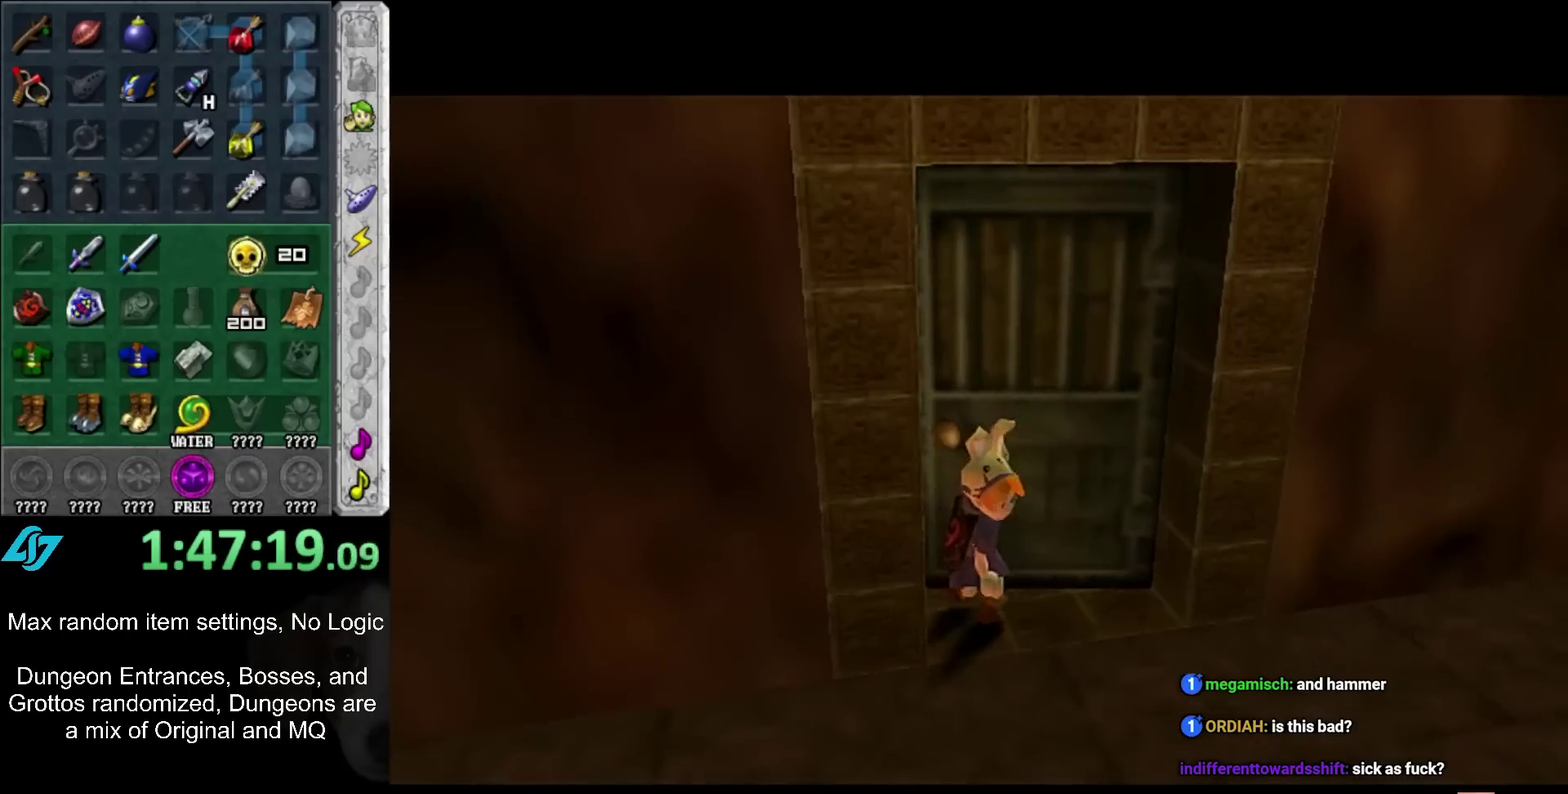
{"buttons": [], "left_stick": "up", "right_stick": "center", "events": []}
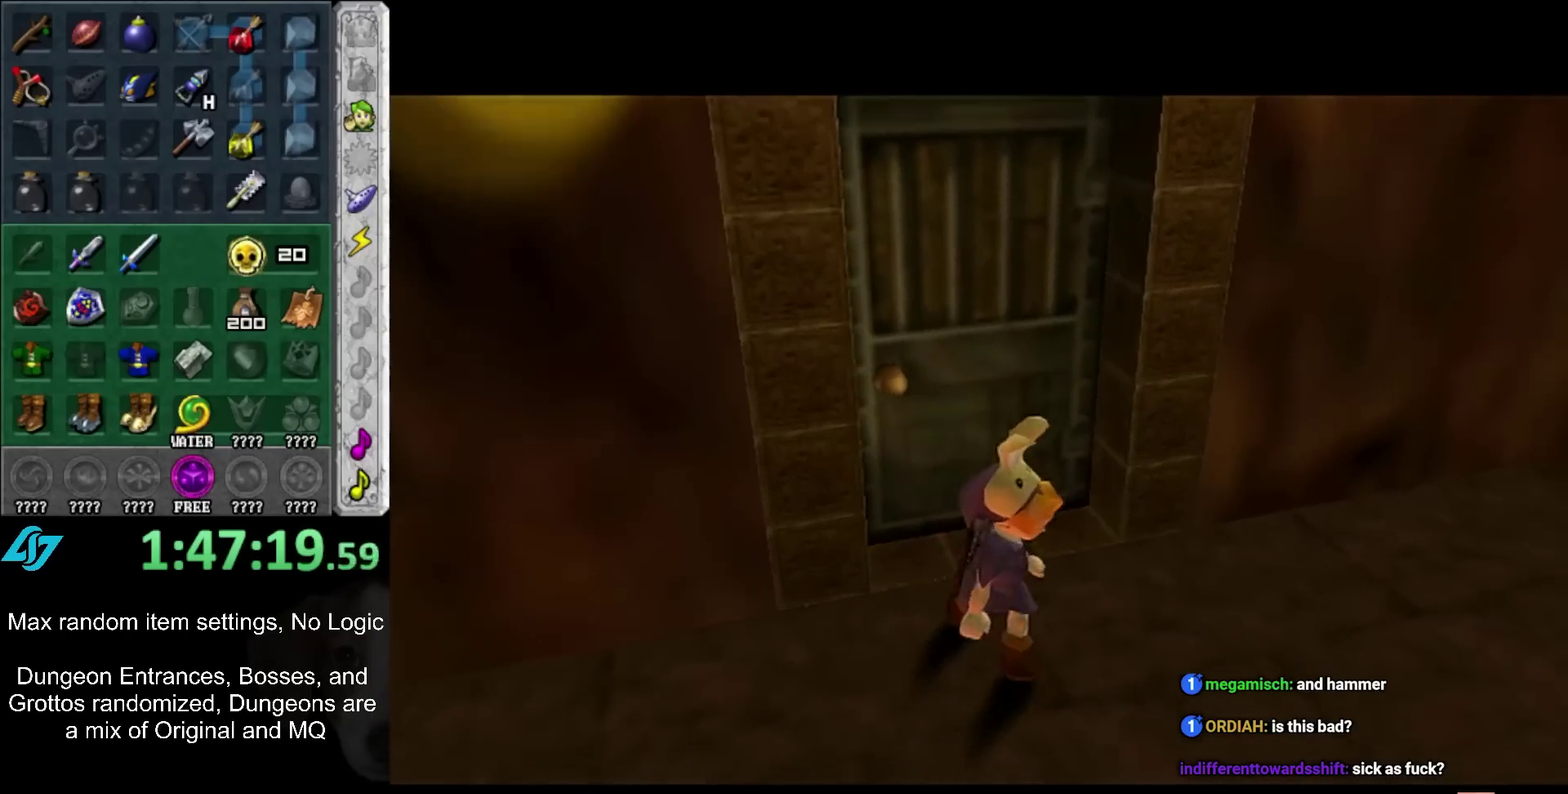
{"buttons": ["L1"], "left_stick": "down", "right_stick": "center", "events": [[433, "L1", "down"], [433, "left_stick", "down"]]}
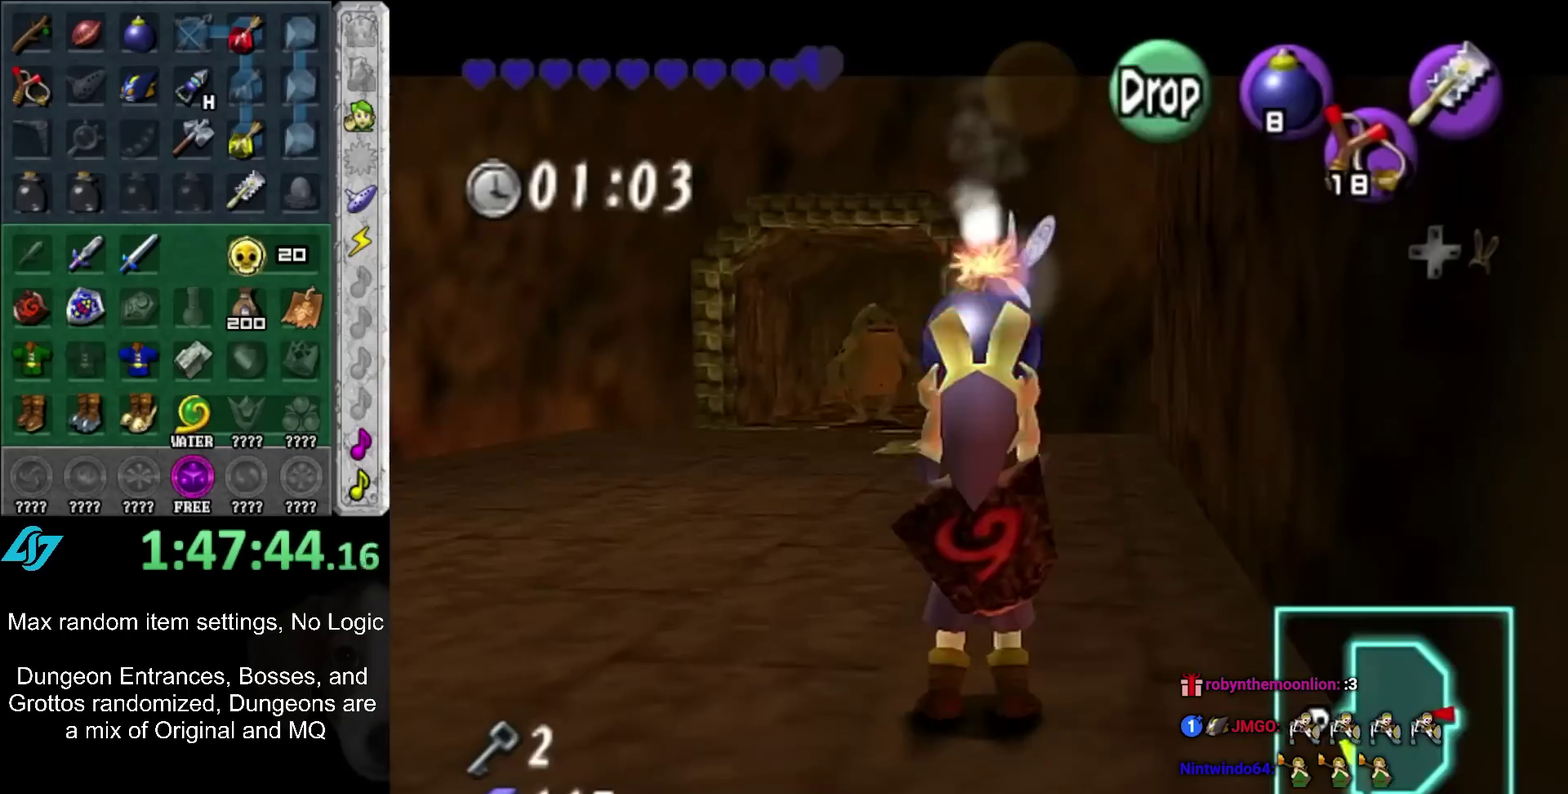
{"buttons": ["L1", "R1"], "left_stick": "center", "right_stick": "center", "events": [[33, "R1", "down"], [250, "left_stick", "center"]]}
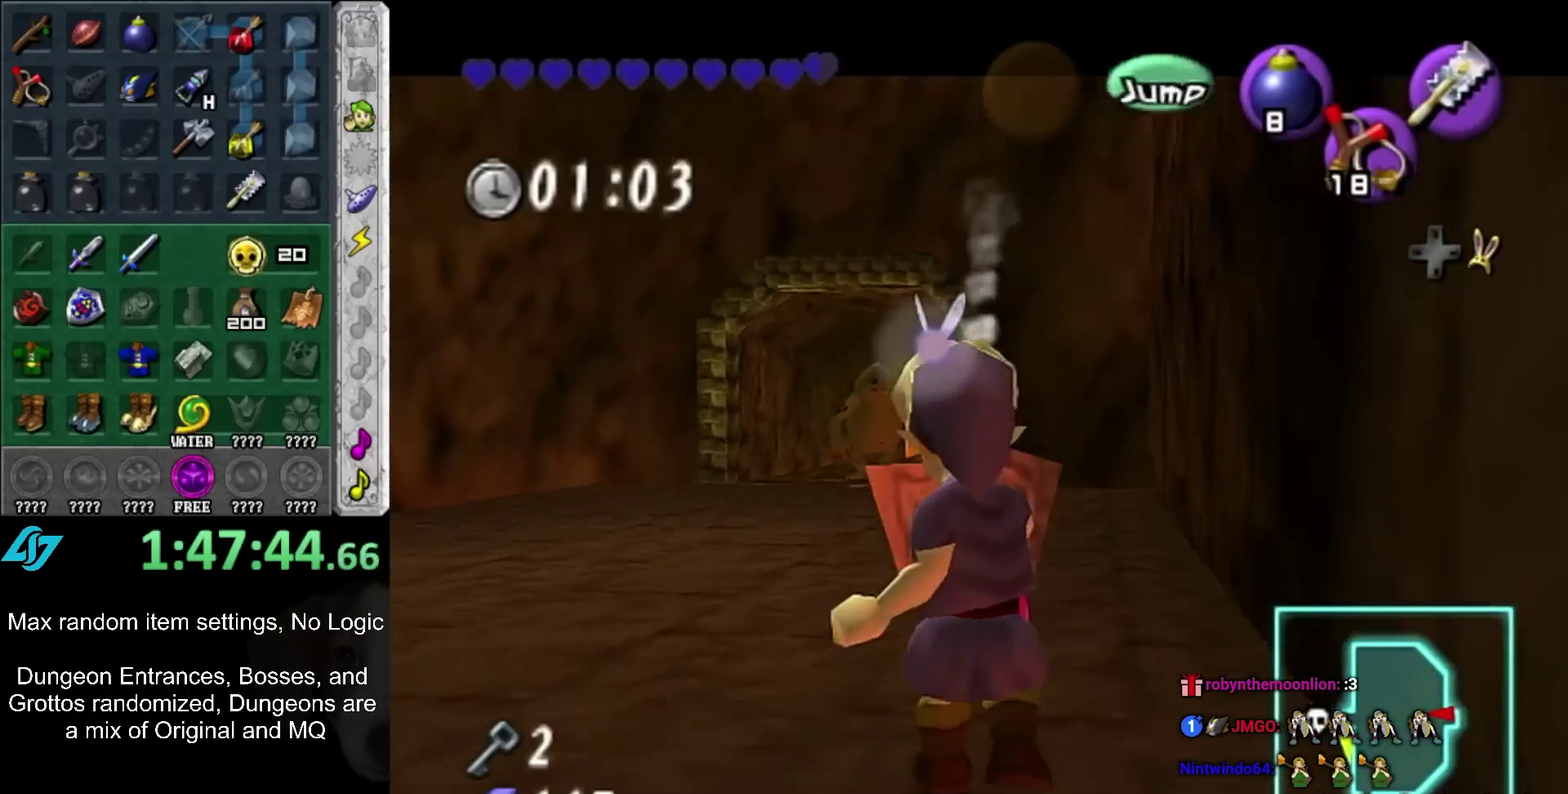
{"buttons": ["L1", "R1"], "left_stick": "down", "right_stick": "center", "events": [[250, "A", "down"], [350, "A", "up"], [433, "left_stick", "down"]]}
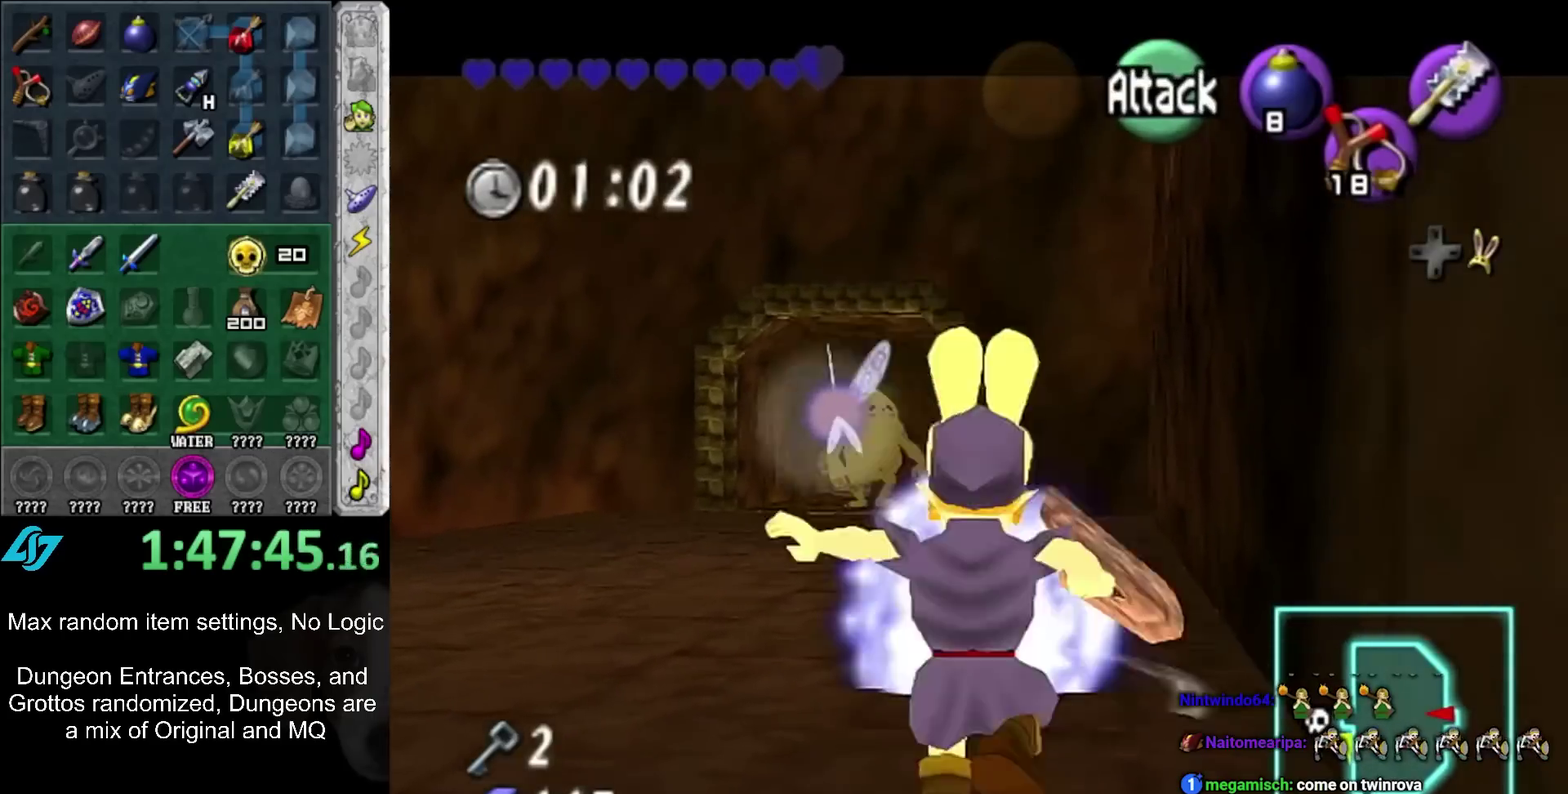
{"buttons": [], "left_stick": "center", "right_stick": "center", "events": [[217, "A", "down"], [367, "A", "up"], [433, "R1", "up"], [467, "L1", "up"], [467, "left_stick", "center"]]}
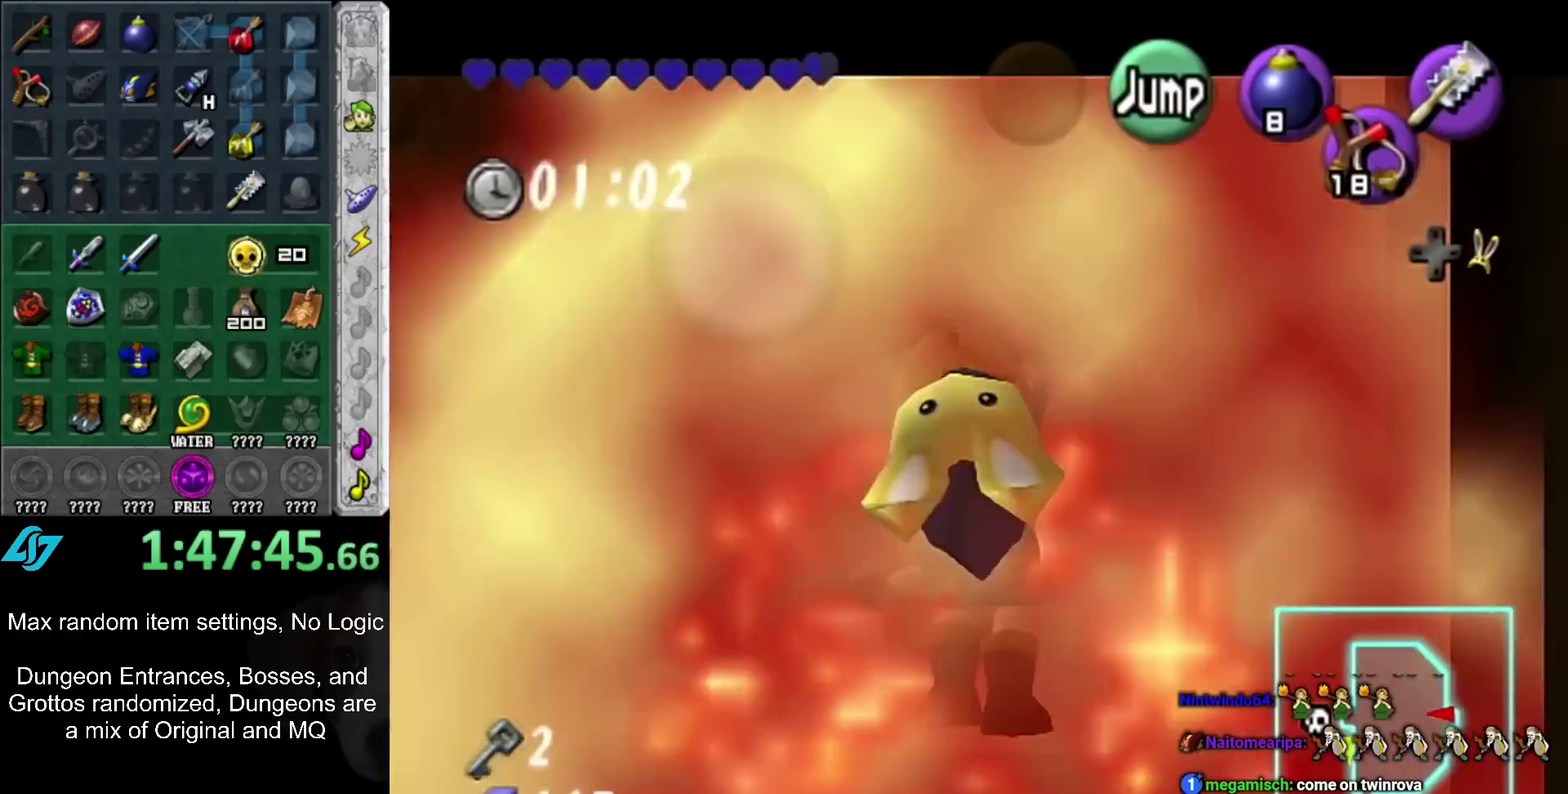
{"buttons": [], "left_stick": "center", "right_stick": "center", "events": []}
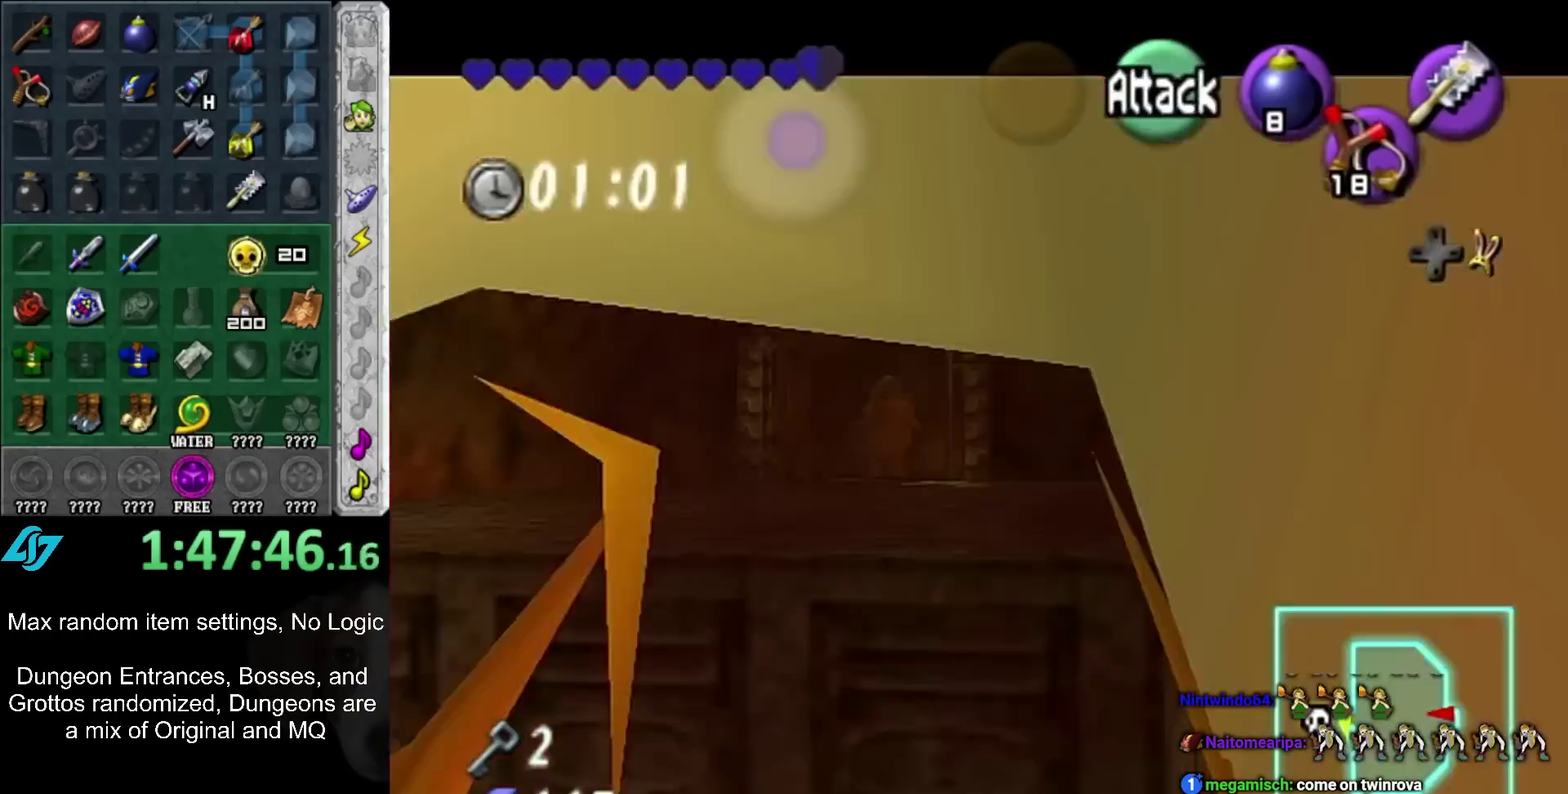
{"buttons": [], "left_stick": "right", "right_stick": "center", "events": [[100, "left_stick", "down-right"], [433, "left_stick", "right"]]}
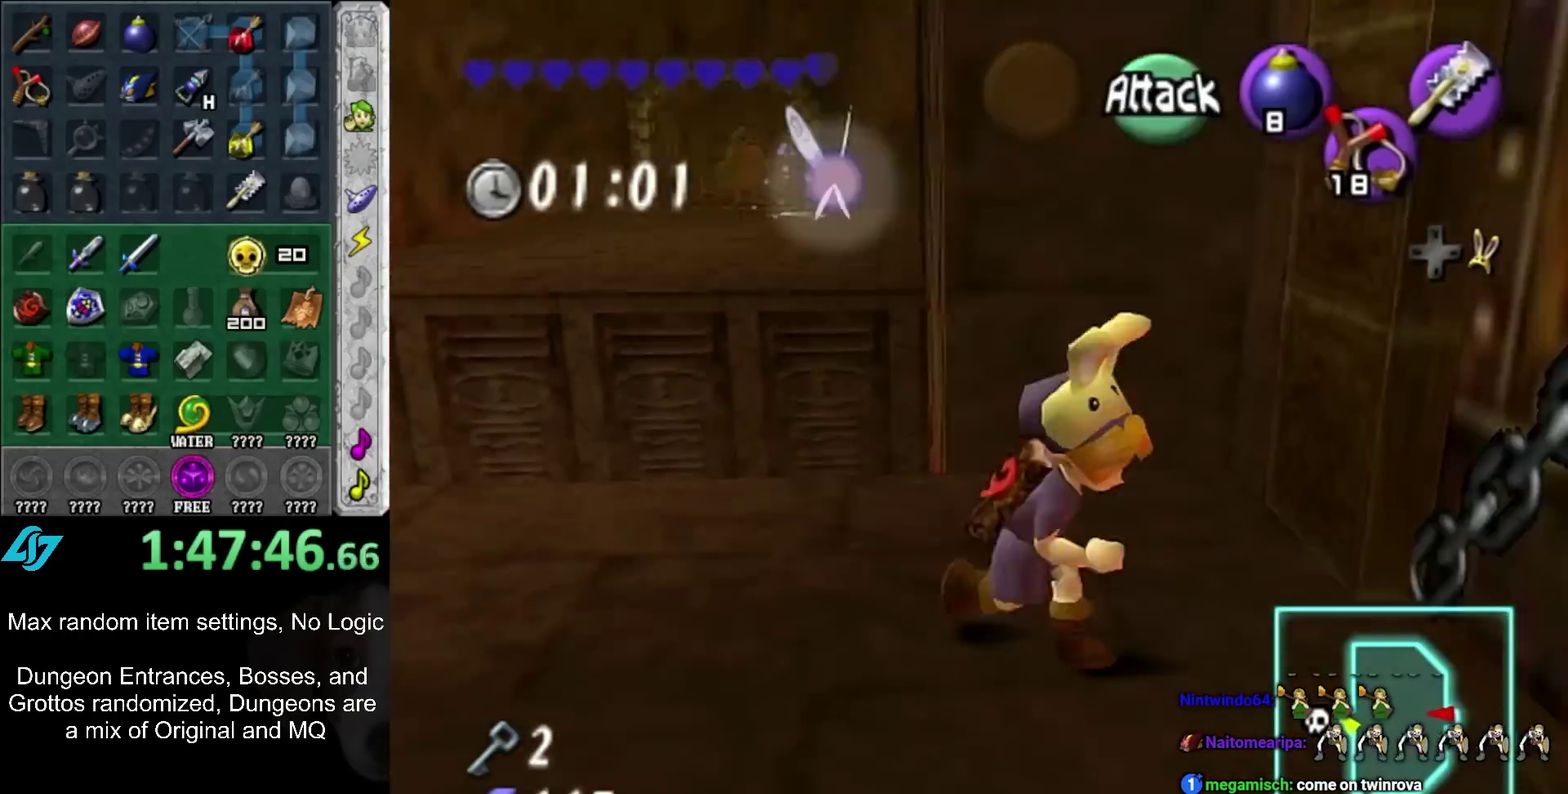
{"buttons": [], "left_stick": "center", "right_stick": "center", "events": [[83, "left_stick", "up-right"], [183, "A", "down"], [217, "left_stick", "center"], [250, "A", "up"], [350, "A", "down"], [417, "A", "up"]]}
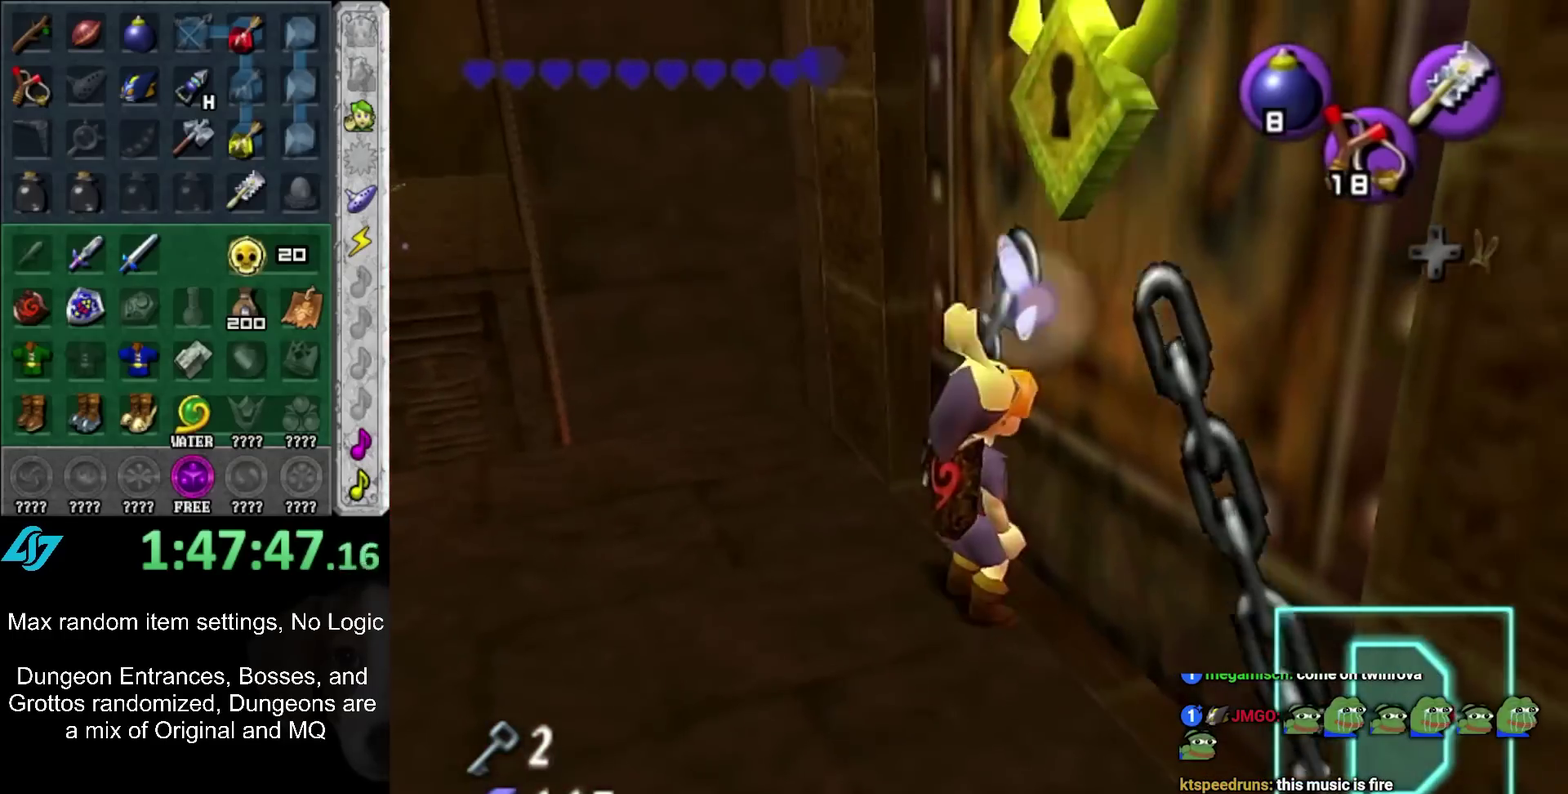
{"buttons": [], "left_stick": "up", "right_stick": "center", "events": [[333, "left_stick", "up"]]}
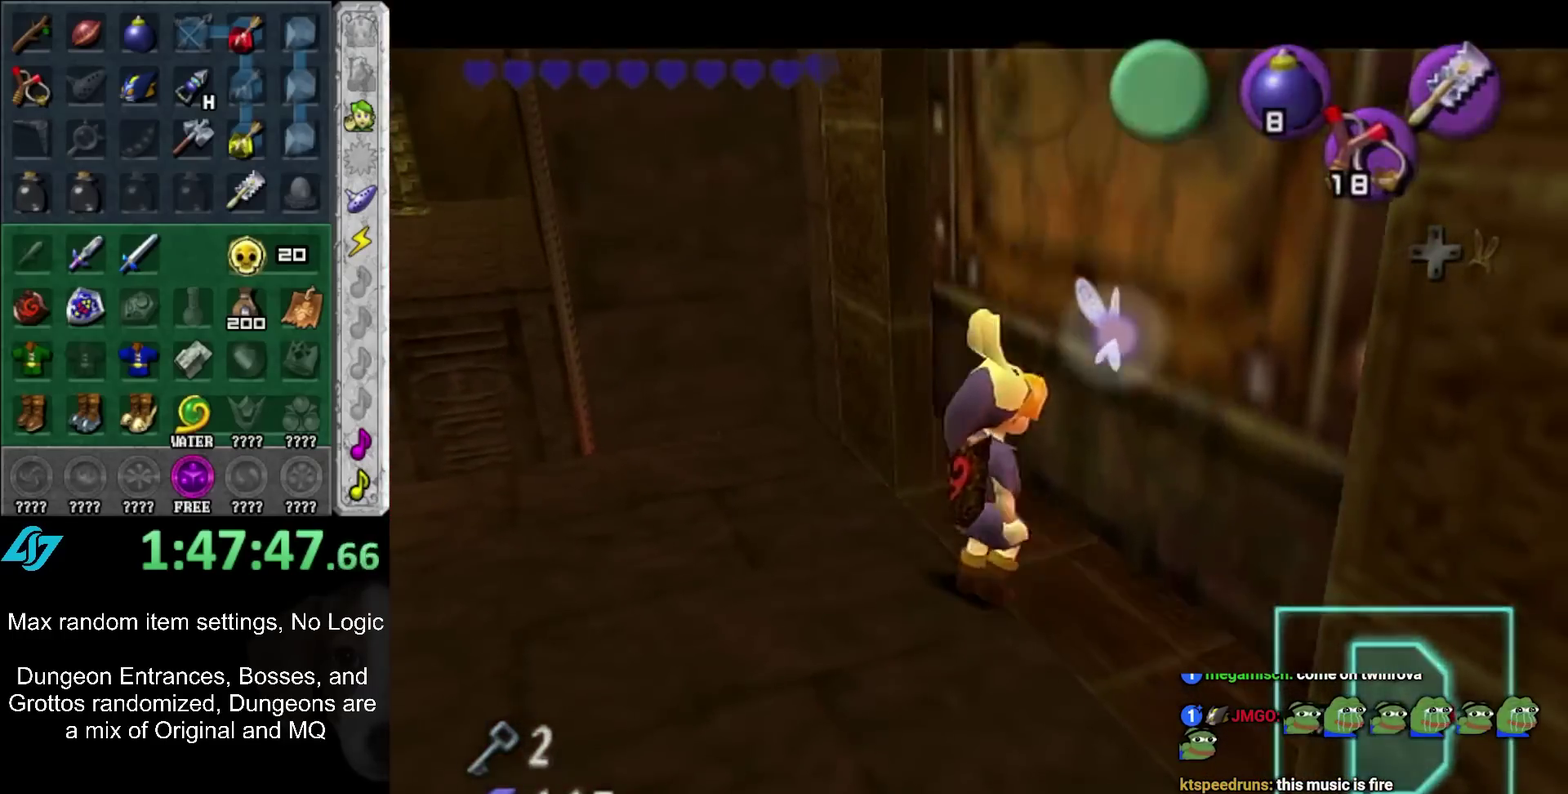
{"buttons": [], "left_stick": "up", "right_stick": "center", "events": []}
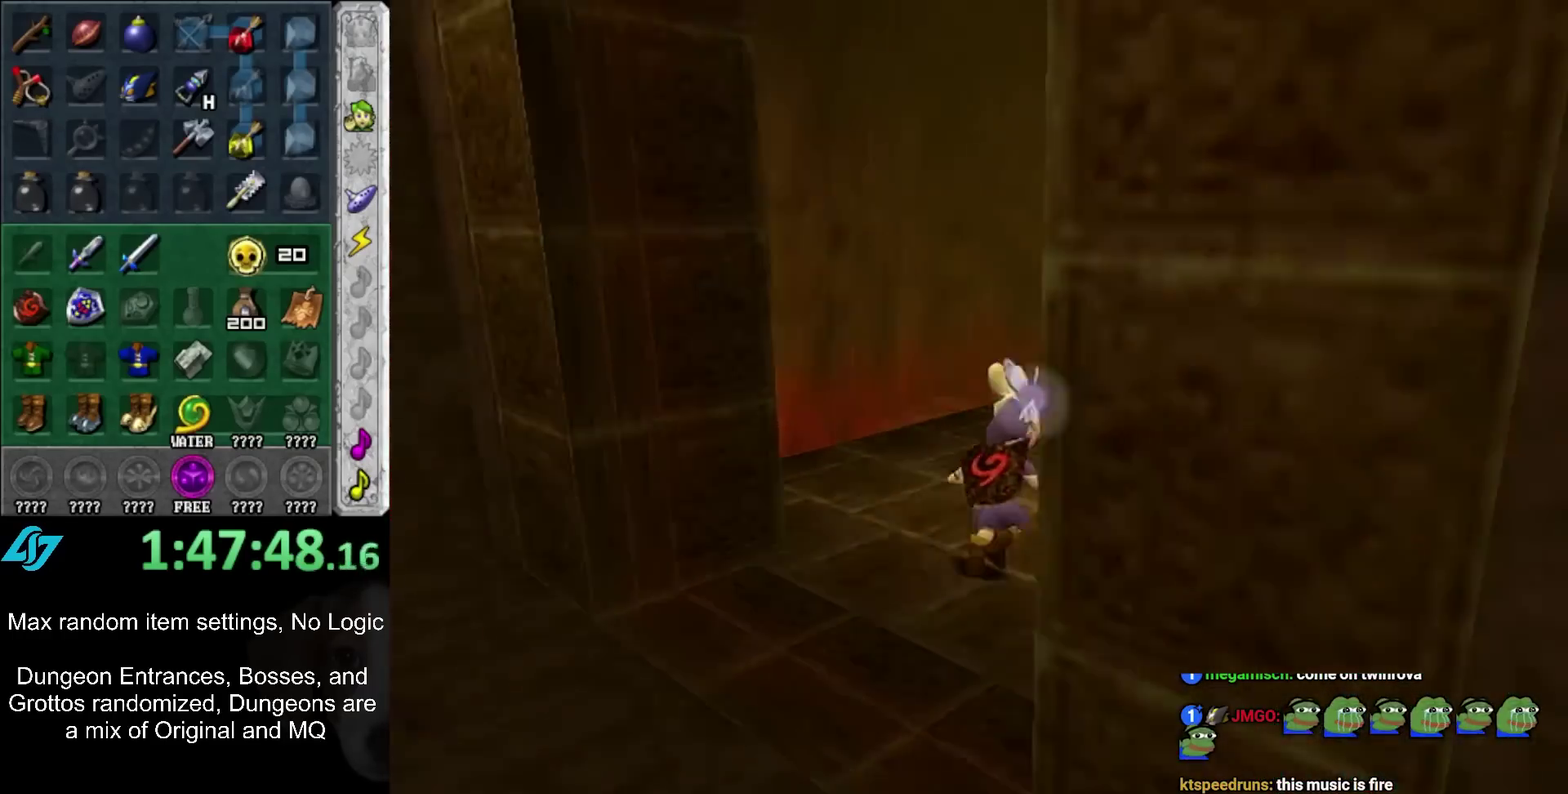
{"buttons": [], "left_stick": "up", "right_stick": "center", "events": []}
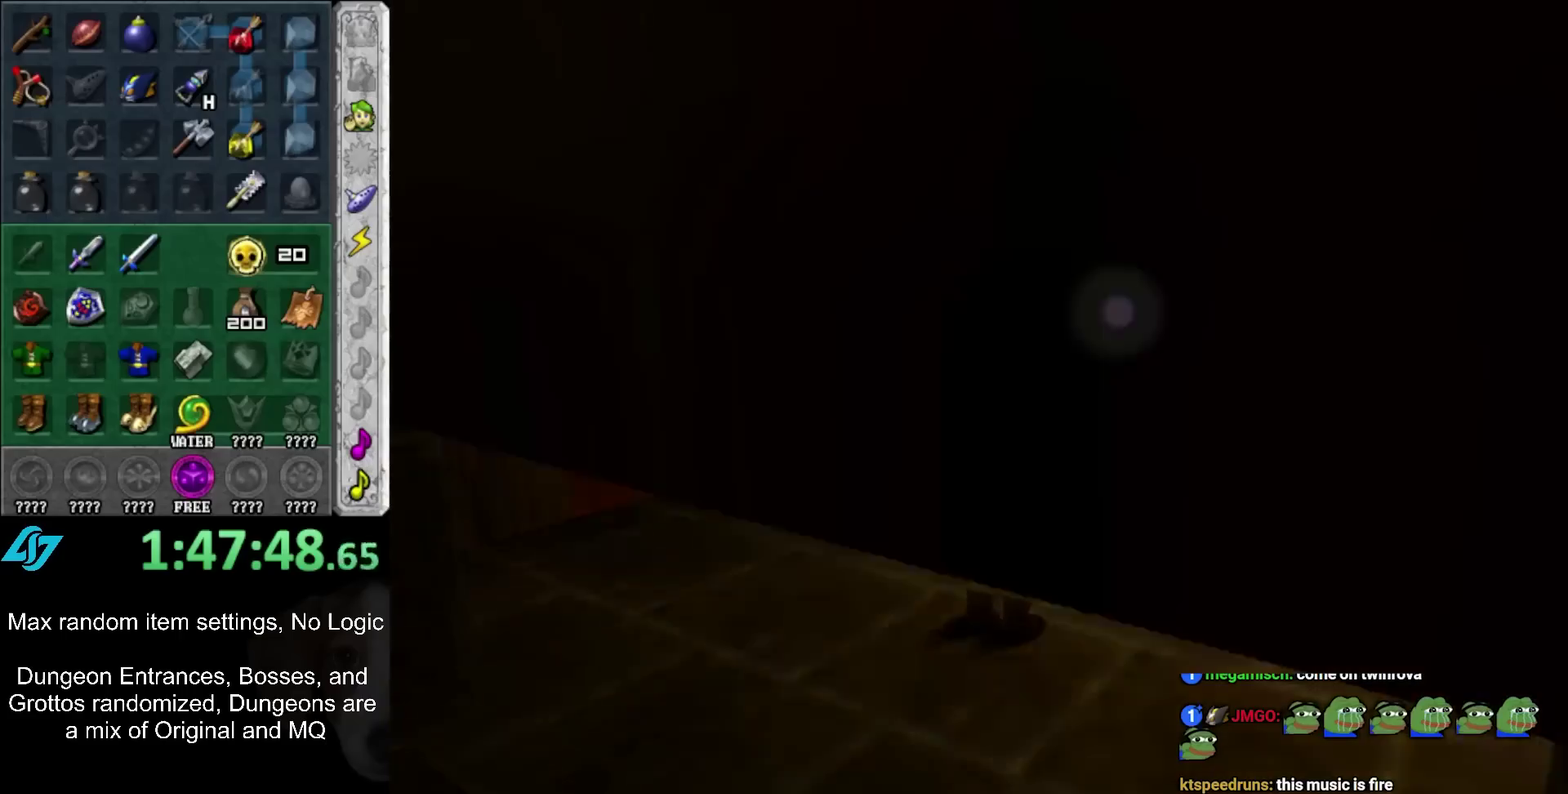
{"buttons": [], "left_stick": "center", "right_stick": "center", "events": [[217, "left_stick", "center"]]}
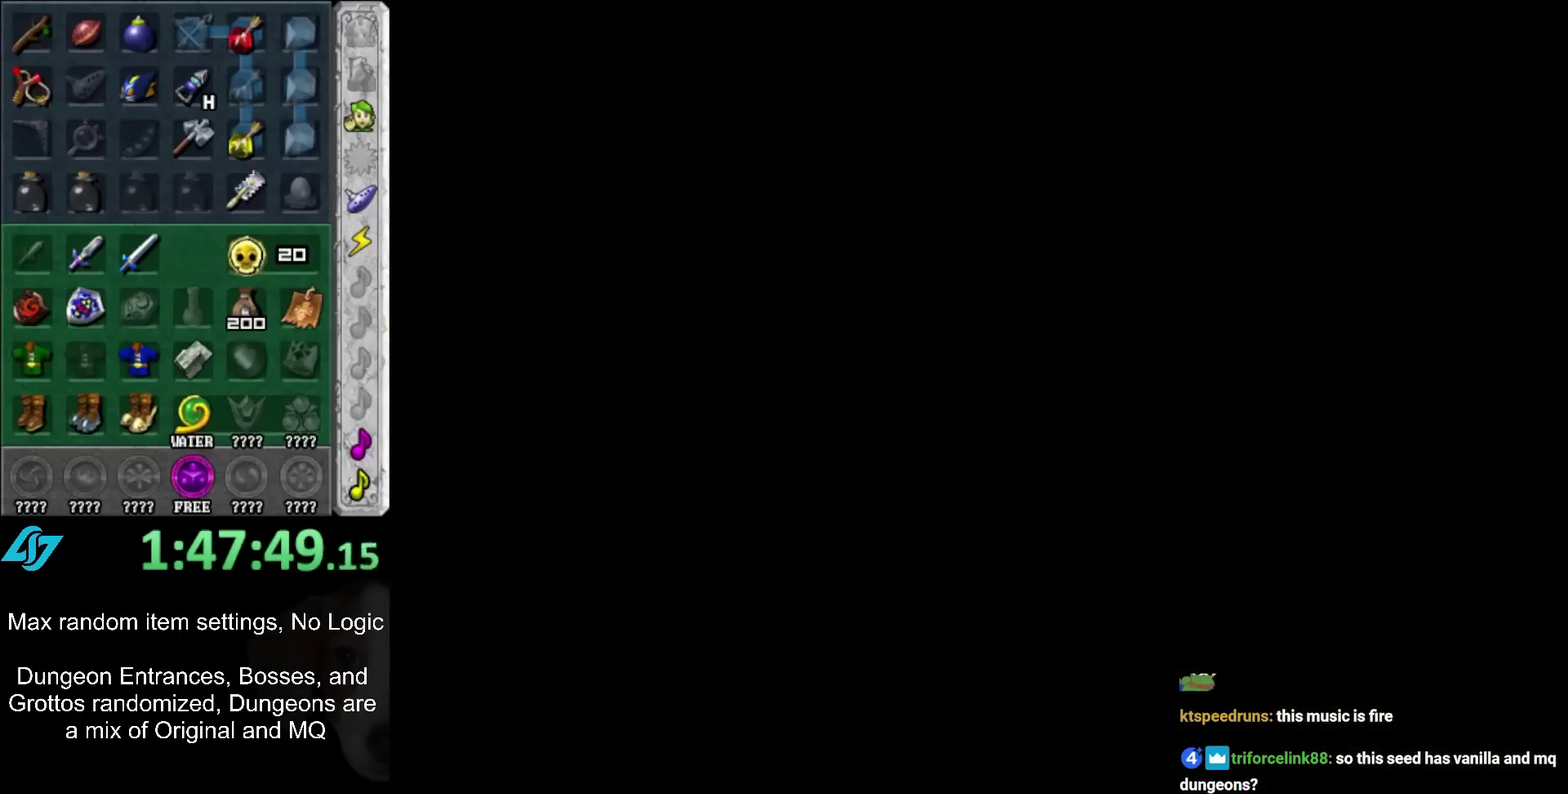
{"buttons": [], "left_stick": "center", "right_stick": "center", "events": []}
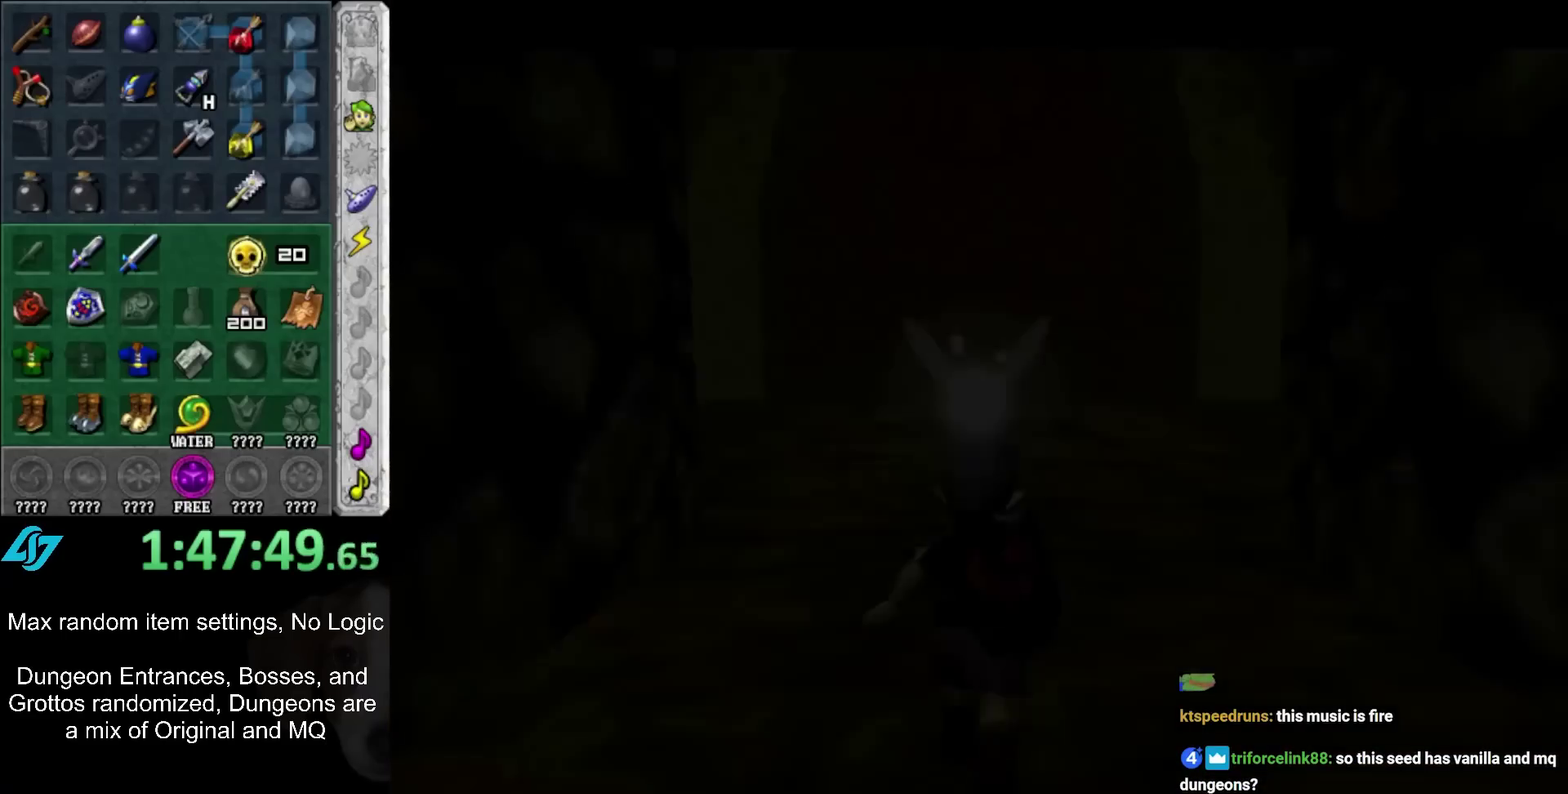
{"buttons": [], "left_stick": "up", "right_stick": "center", "events": [[500, "left_stick", "up"]]}
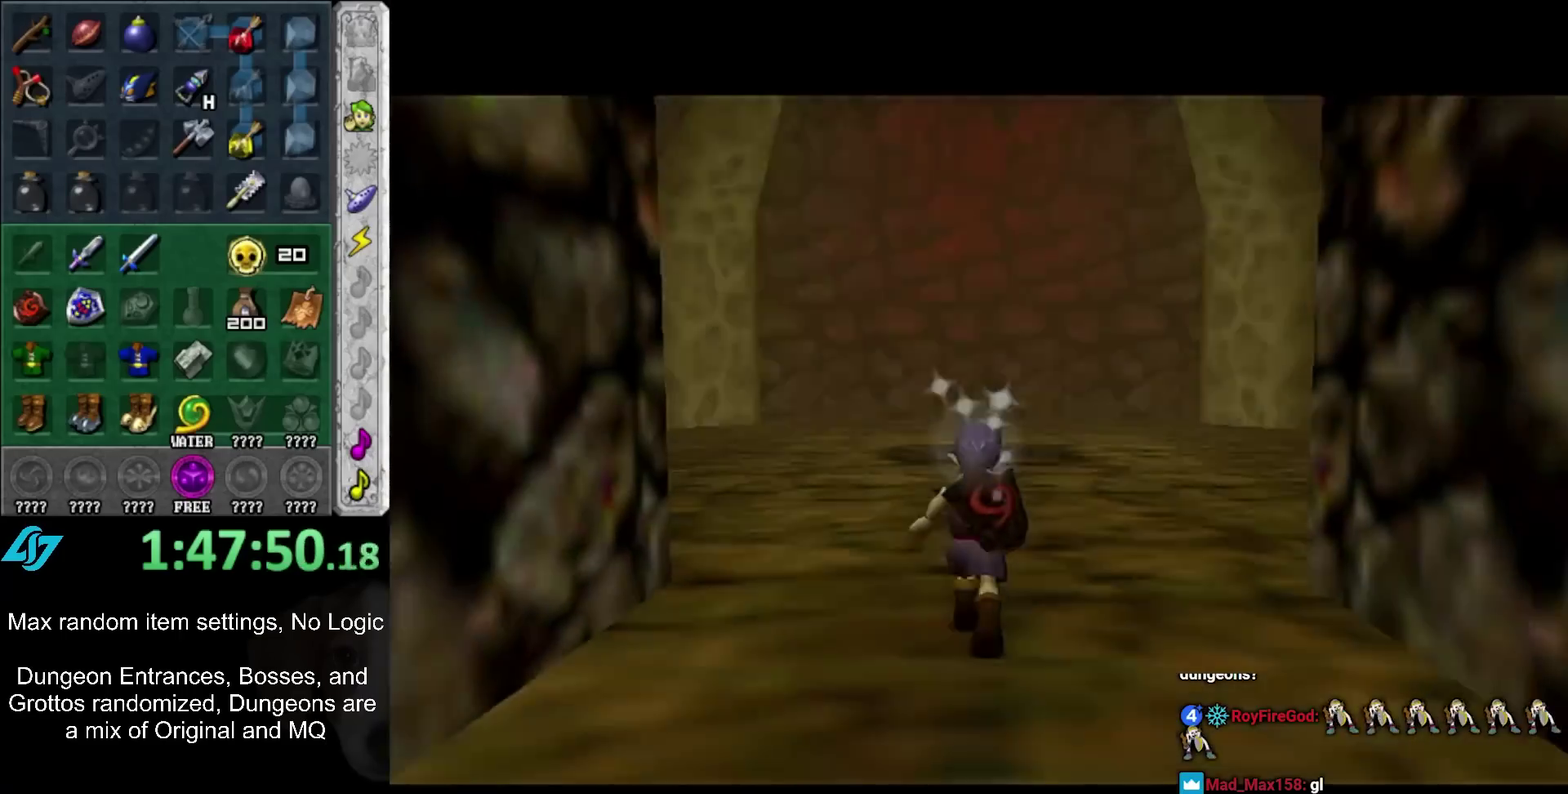
{"buttons": ["L1"], "left_stick": "up", "right_stick": "center", "events": [[467, "L1", "down"]]}
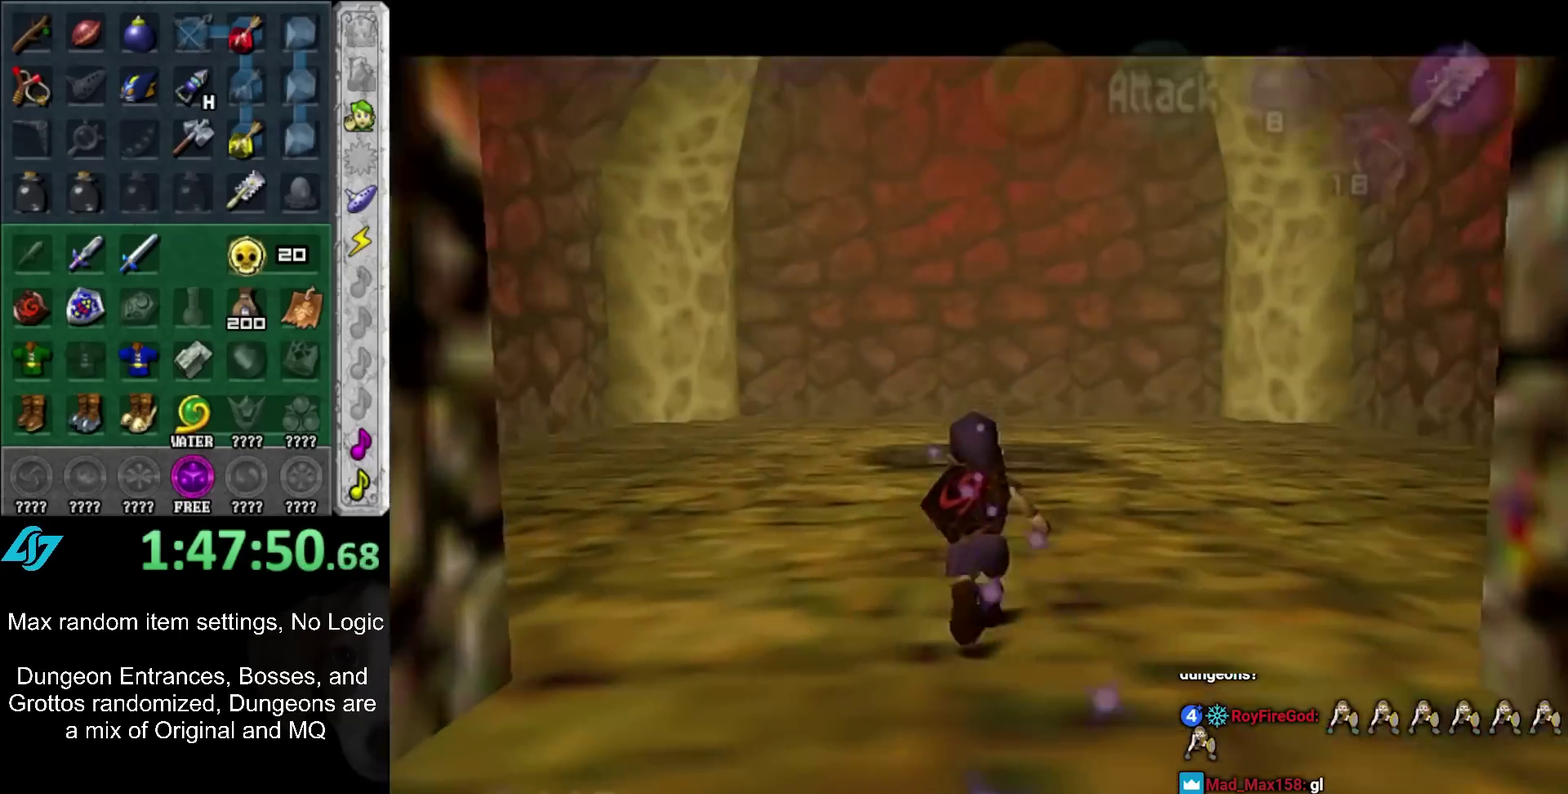
{"buttons": [], "left_stick": "up", "right_stick": "center", "events": [[267, "Y", "down"], [383, "Y", "up"], [417, "L1", "up"]]}
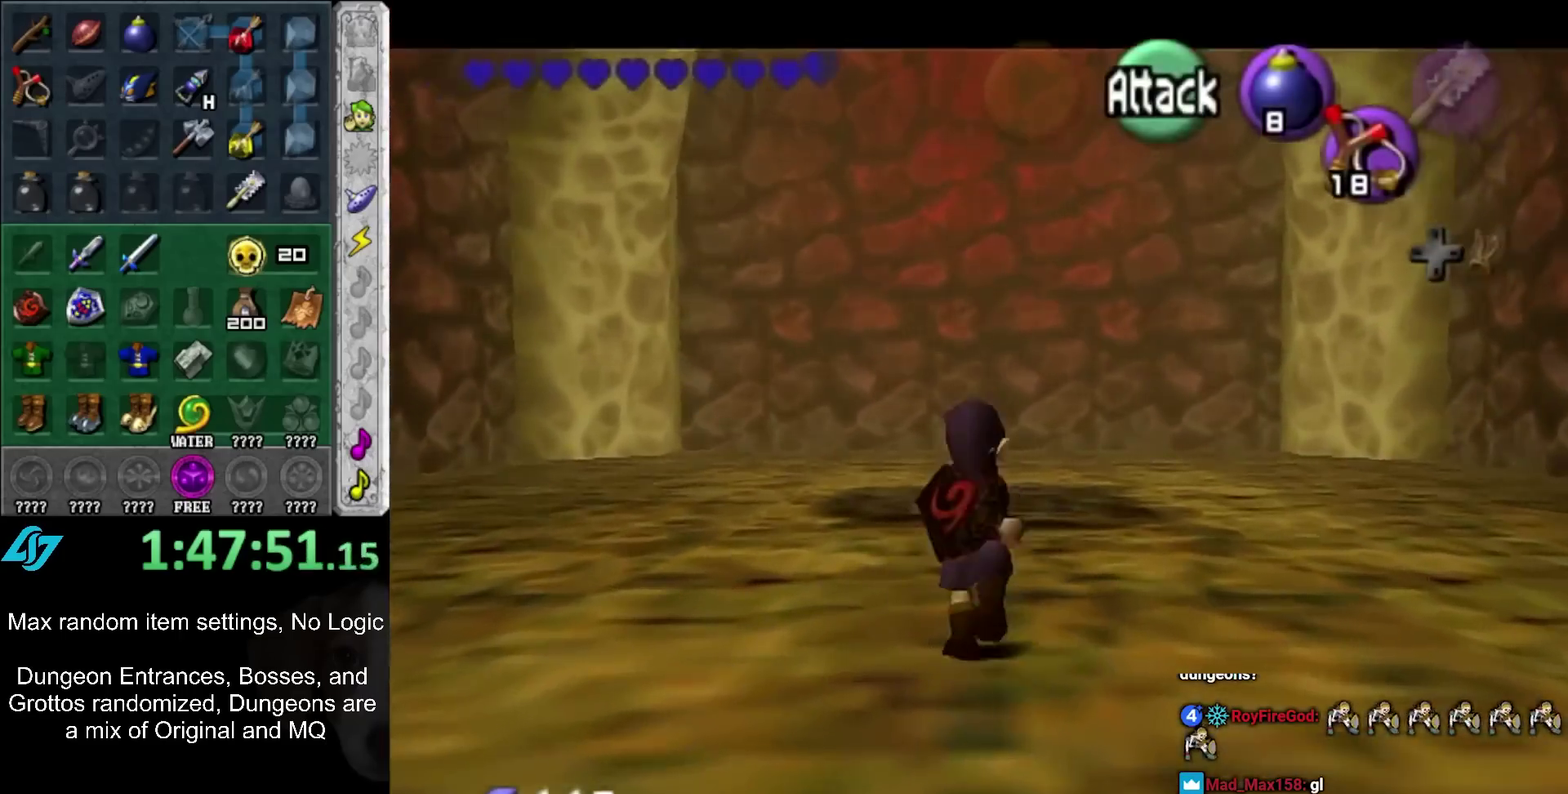
{"buttons": [], "left_stick": "up", "right_stick": "center", "events": []}
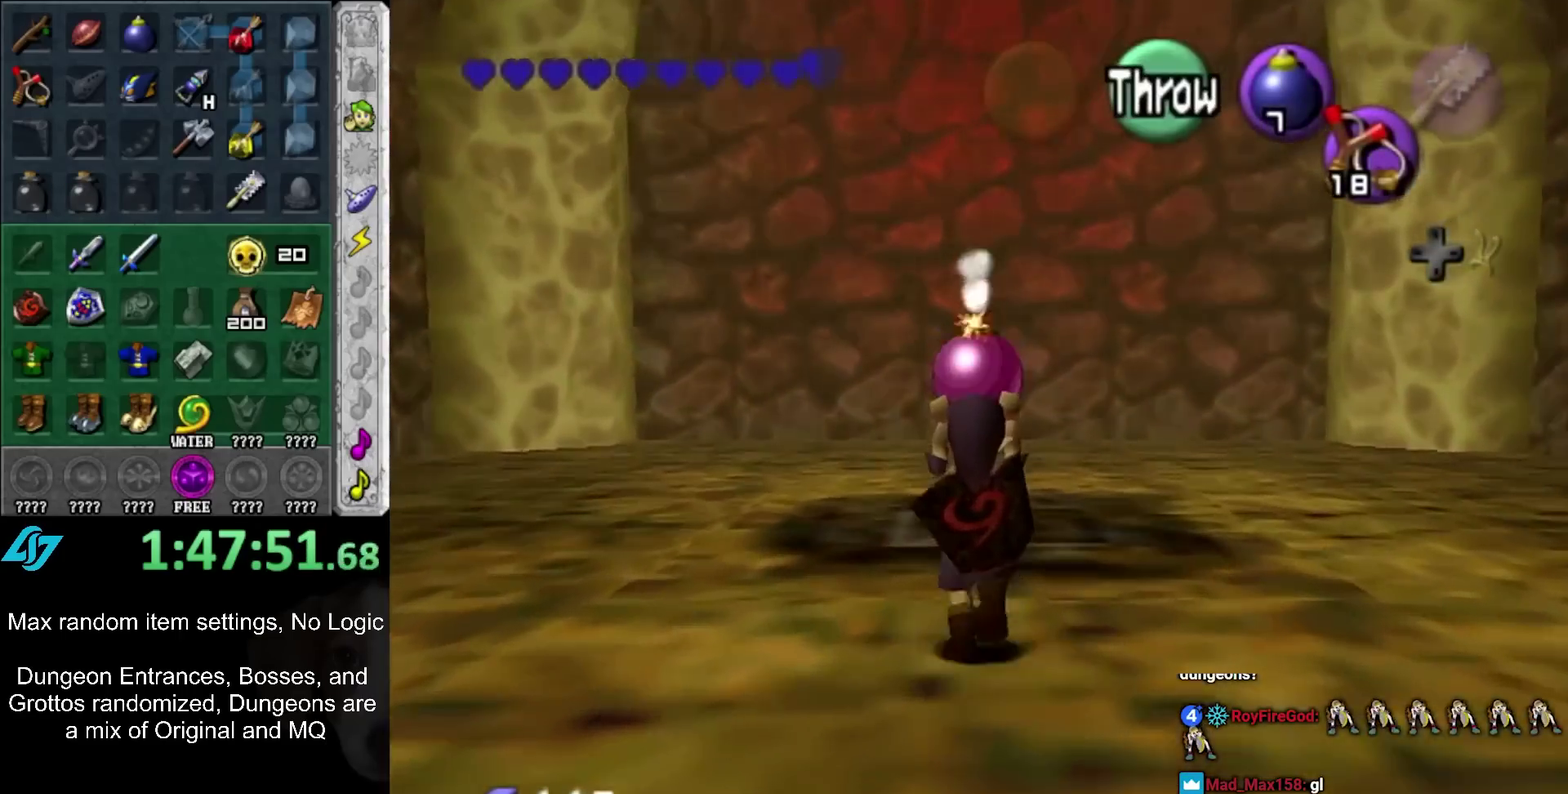
{"buttons": ["A", "L1", "R1"], "left_stick": "up", "right_stick": "center", "events": [[183, "L1", "down"], [467, "R1", "down"], [500, "A", "down"]]}
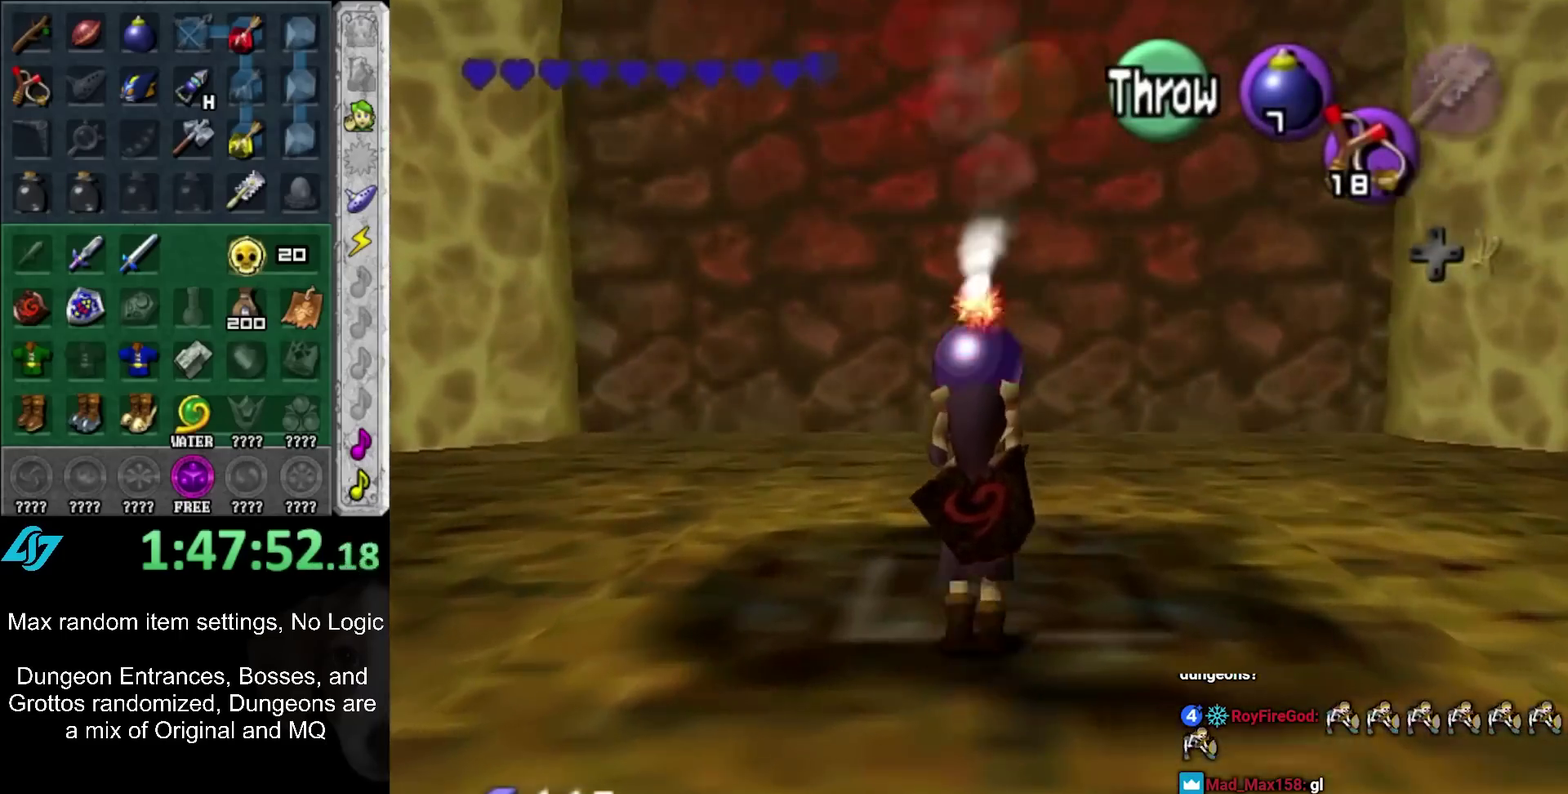
{"buttons": [], "left_stick": "up", "right_stick": "center", "events": [[117, "A", "up"], [117, "L1", "up"], [150, "R1", "up"]]}
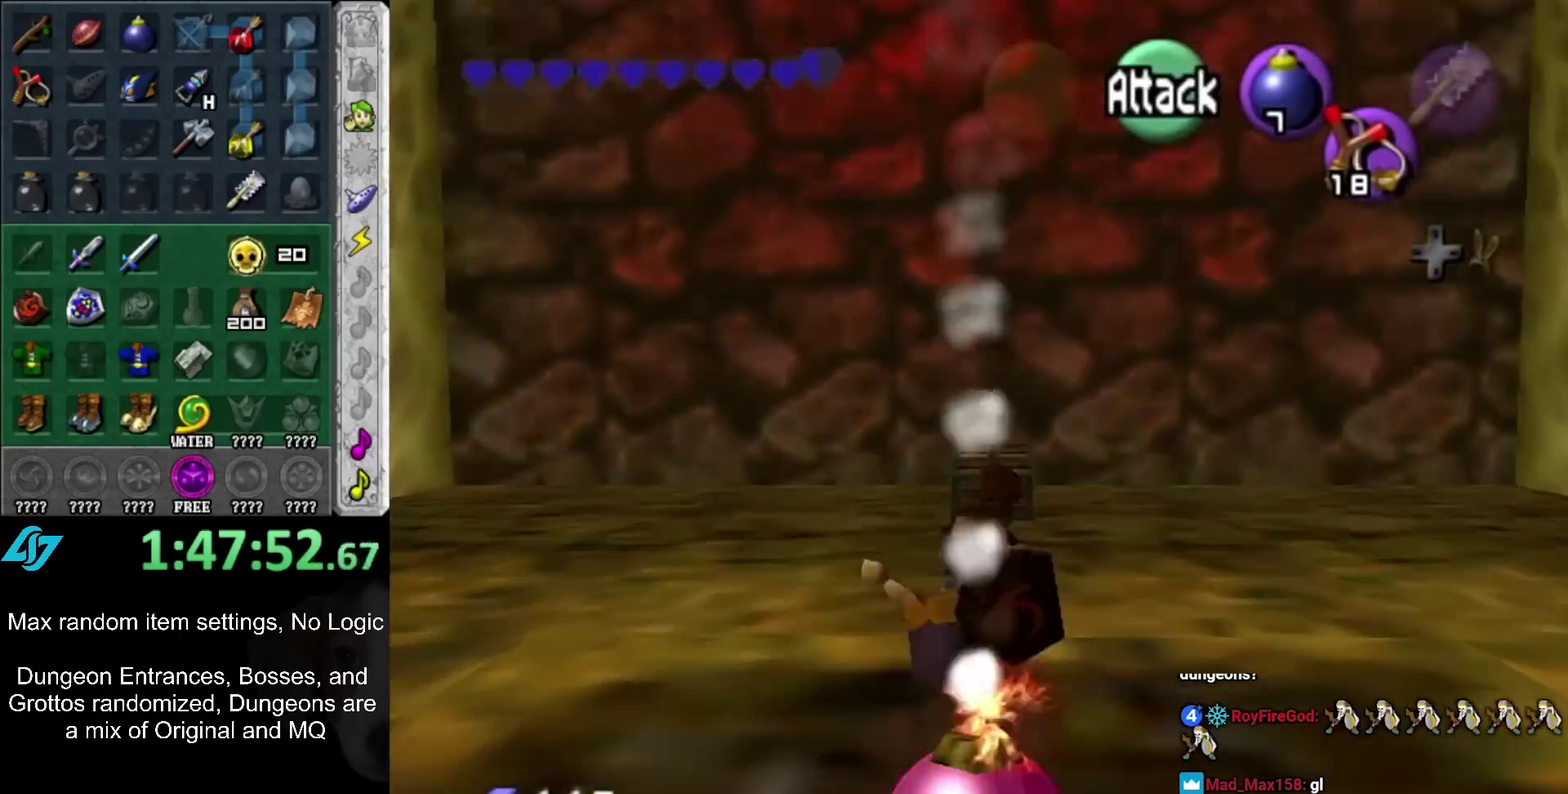
{"buttons": ["A"], "left_stick": "center", "right_stick": "center", "events": [[250, "A", "down"], [317, "A", "up"], [400, "left_stick", "center"], [500, "A", "down"]]}
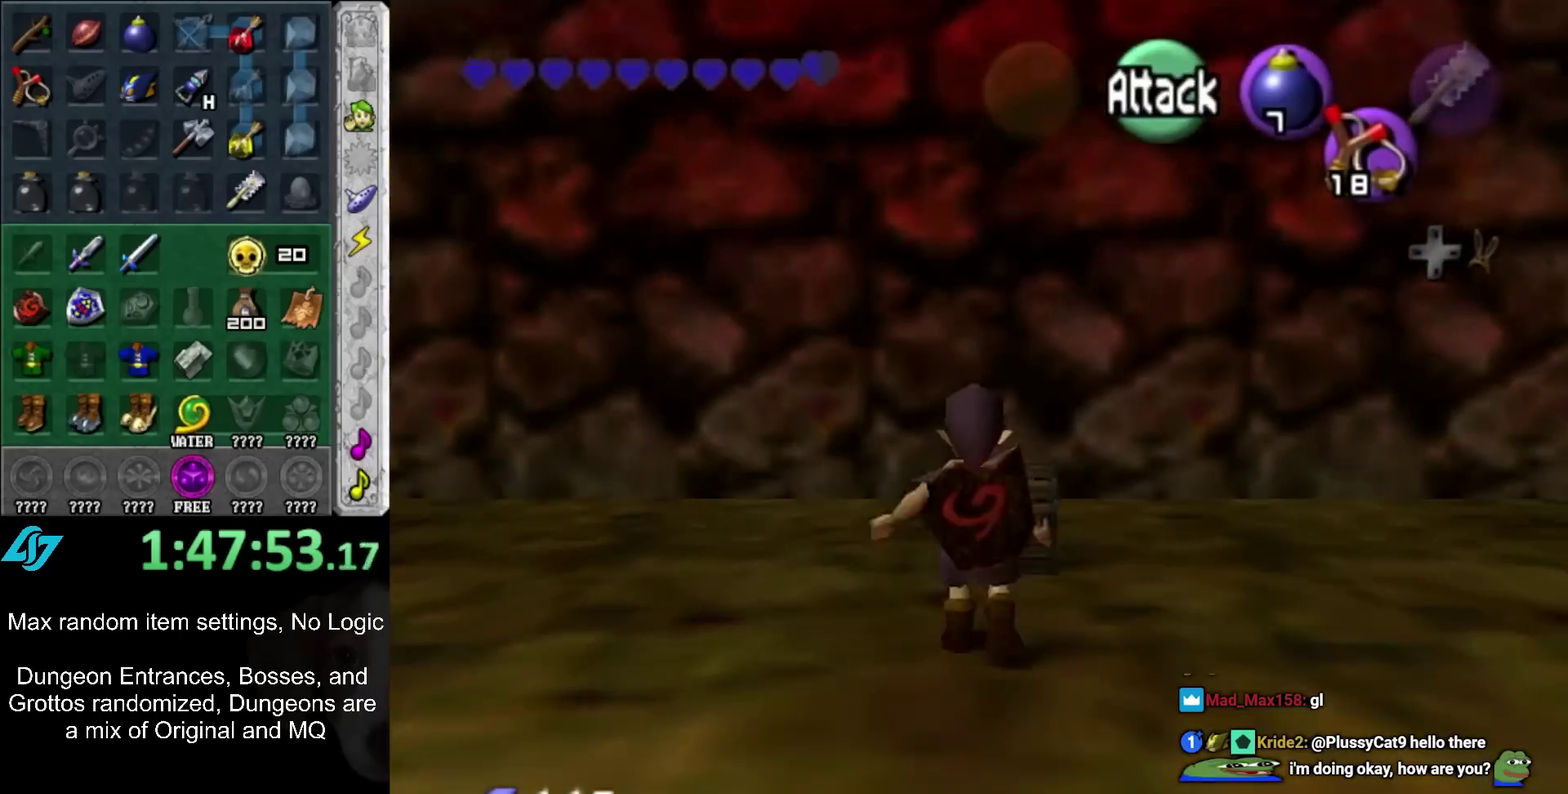
{"buttons": [], "left_stick": "center", "right_stick": "center", "events": [[50, "A", "up"], [283, "A", "down"], [333, "A", "up"]]}